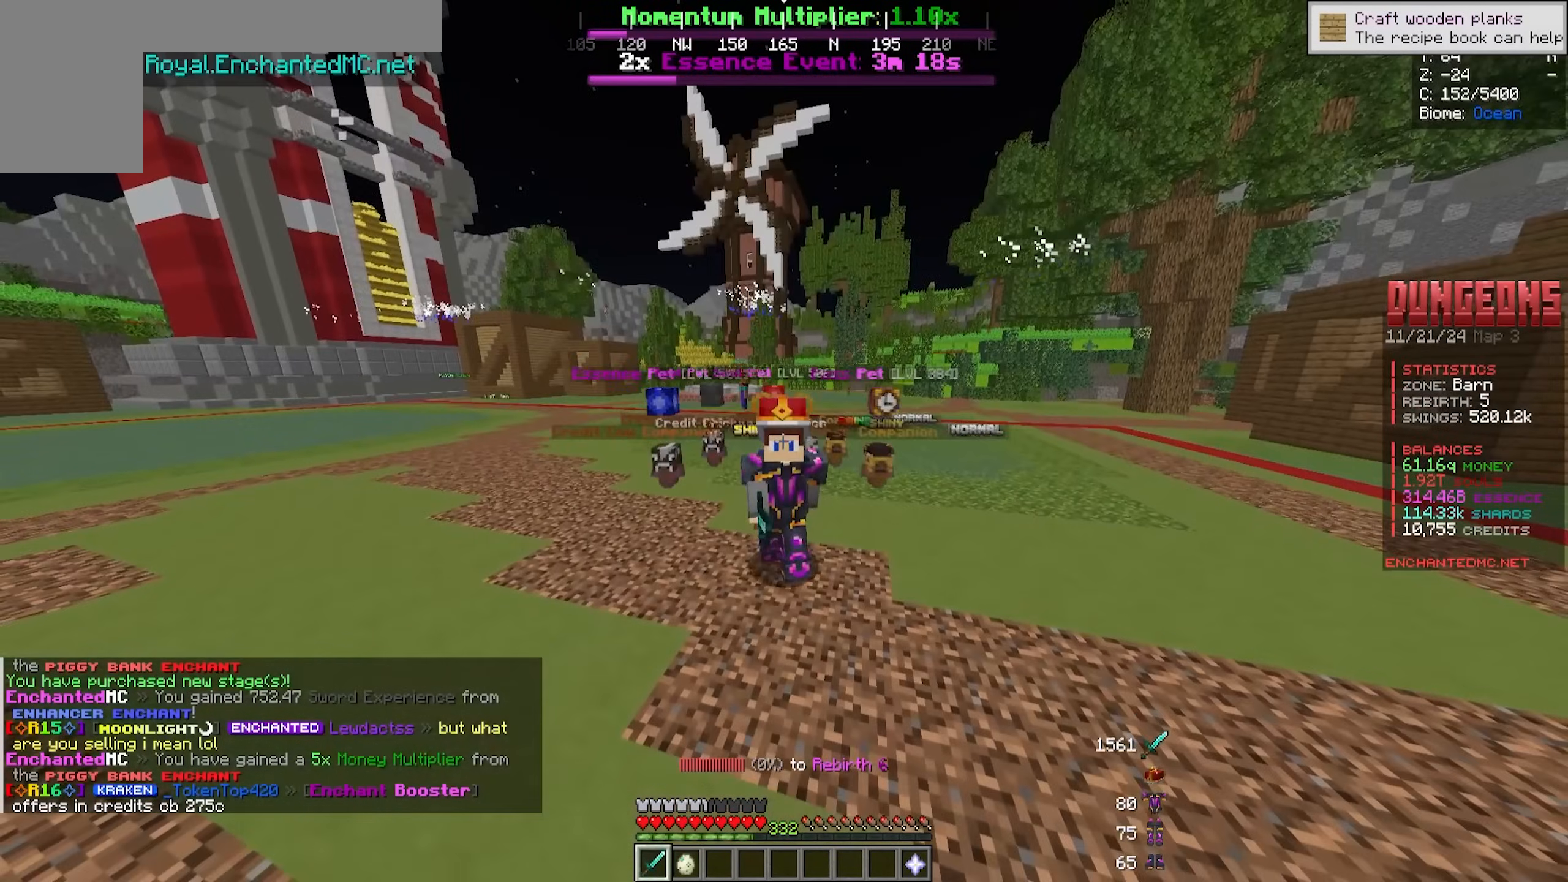
Gameplay with keyboard and mouse; each line is a JSON object with the keys and mouse buttons held at the frame after it. "events" lists presses ("down") and releases ("up") of "a", "d", "s", "w", "mouse_left" and "mouse_right" between this image and that frame as [ms after this image, input, new state], when the widget could be followed in between. "mouse_left", "mouse_right" = the "left", "right" buttons of the "mouse" list. No other keys are recorded. Fast repeated clicks can show as one long hold. Mouse movement is not recorded.
{"keys": [], "mouse": [], "events": []}
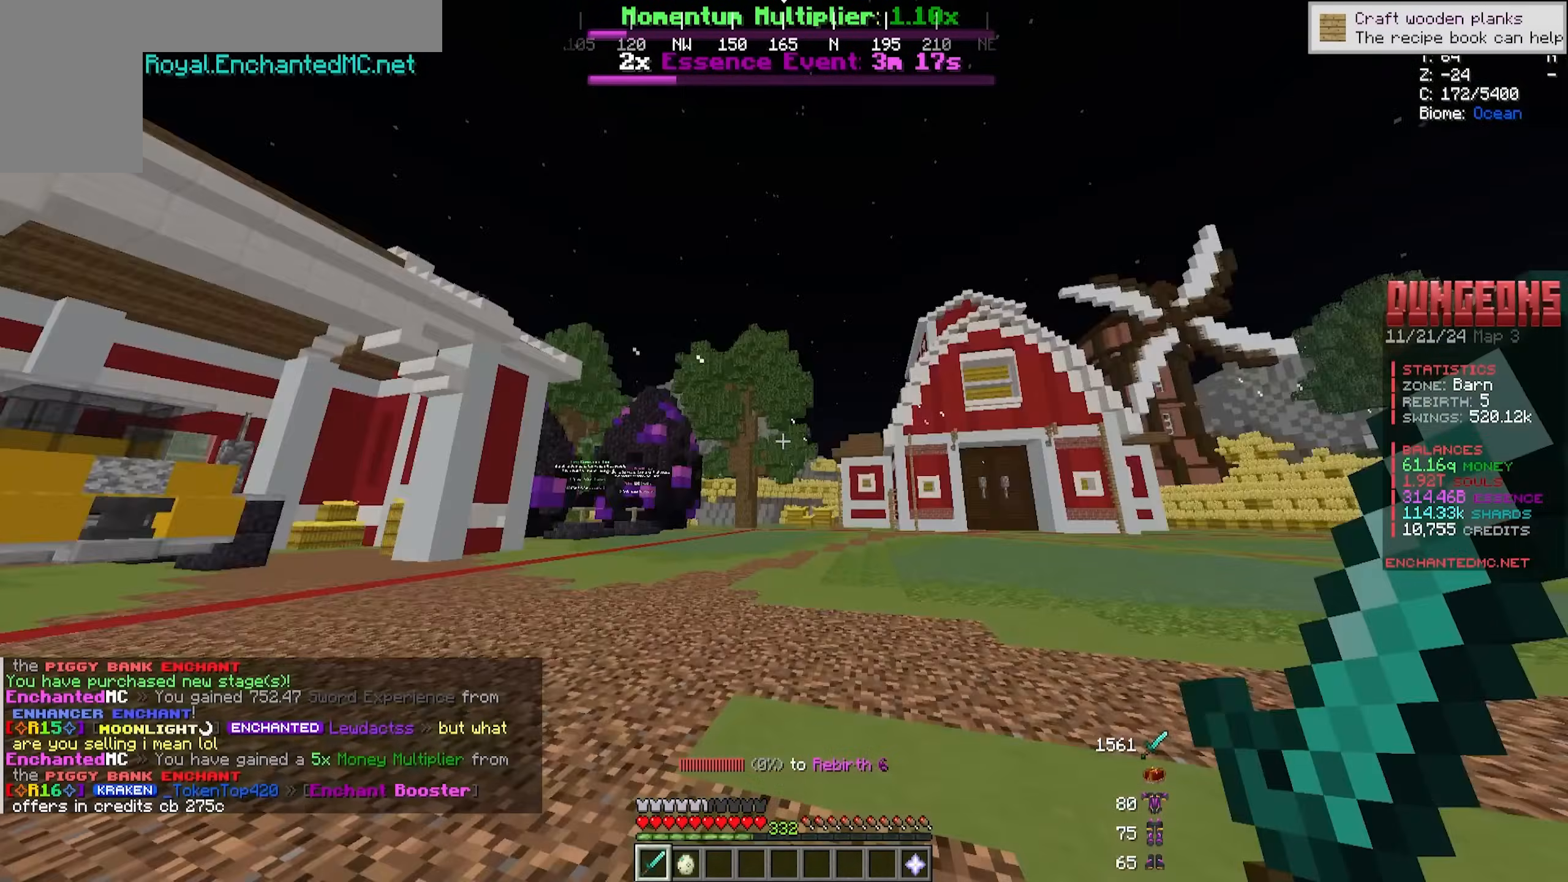
{"keys": [], "mouse": [], "events": []}
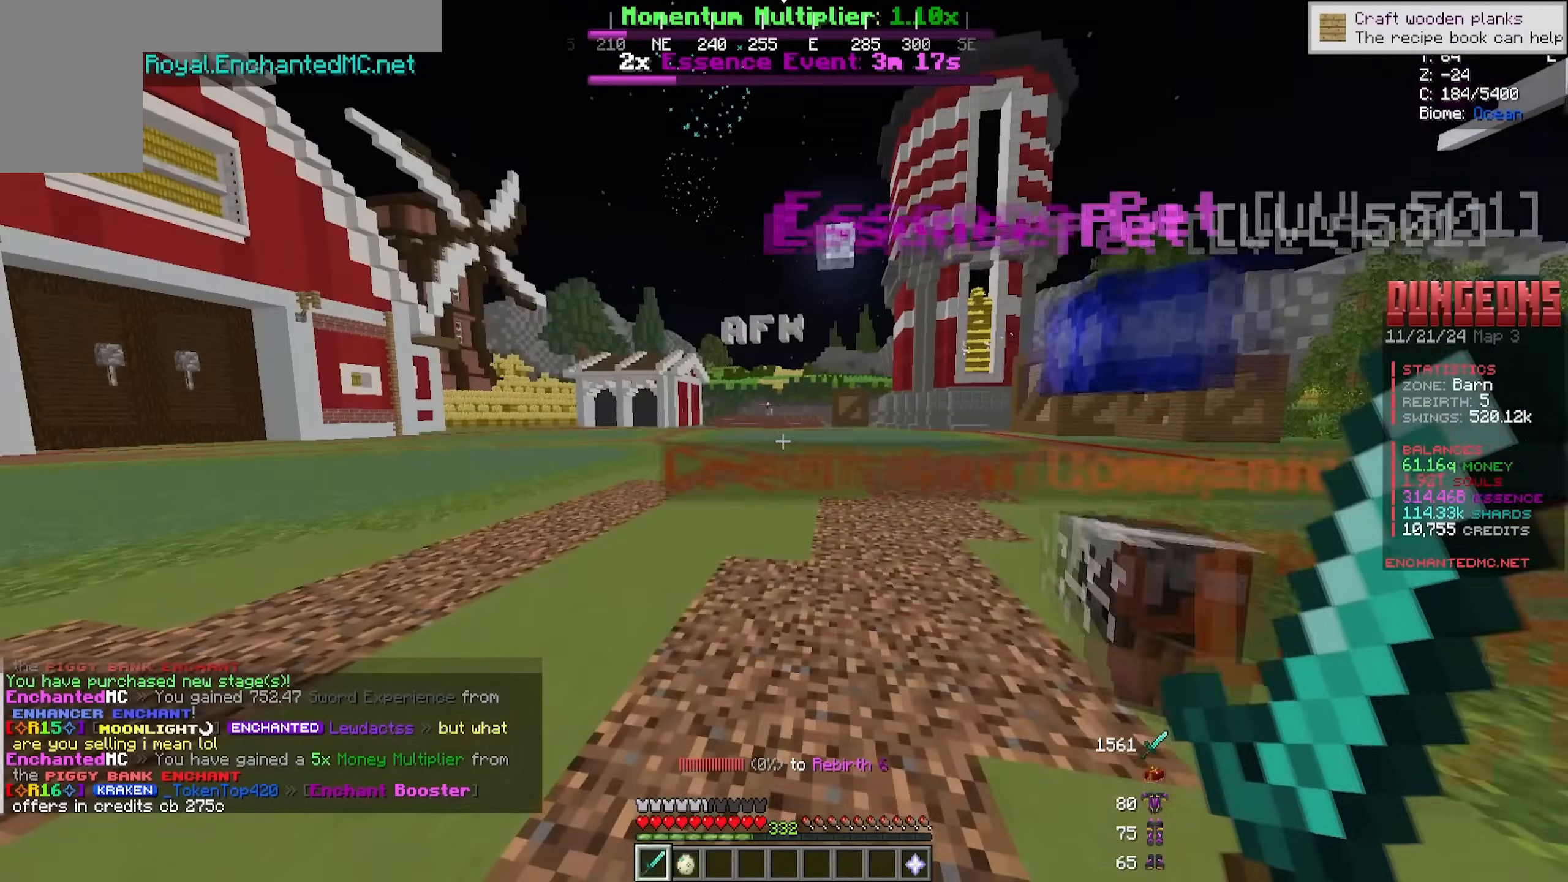
{"keys": [], "mouse": ["right"], "events": [[200, "d", "down"], [350, "mouse_right", "down"], [400, "d", "up"]]}
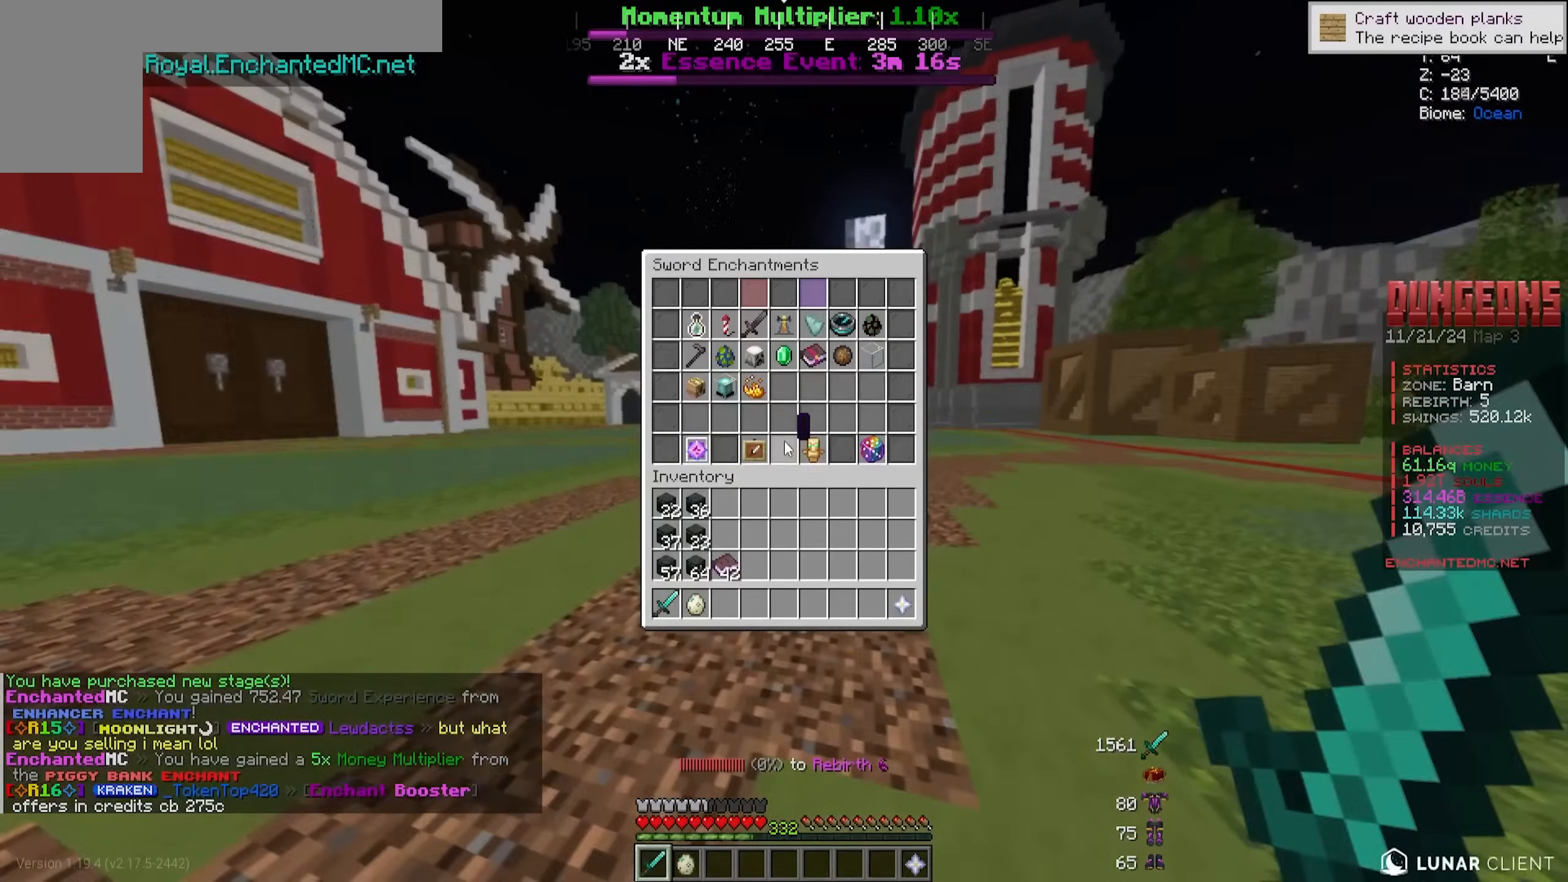
{"keys": [], "mouse": [], "events": [[33, "mouse_right", "up"]]}
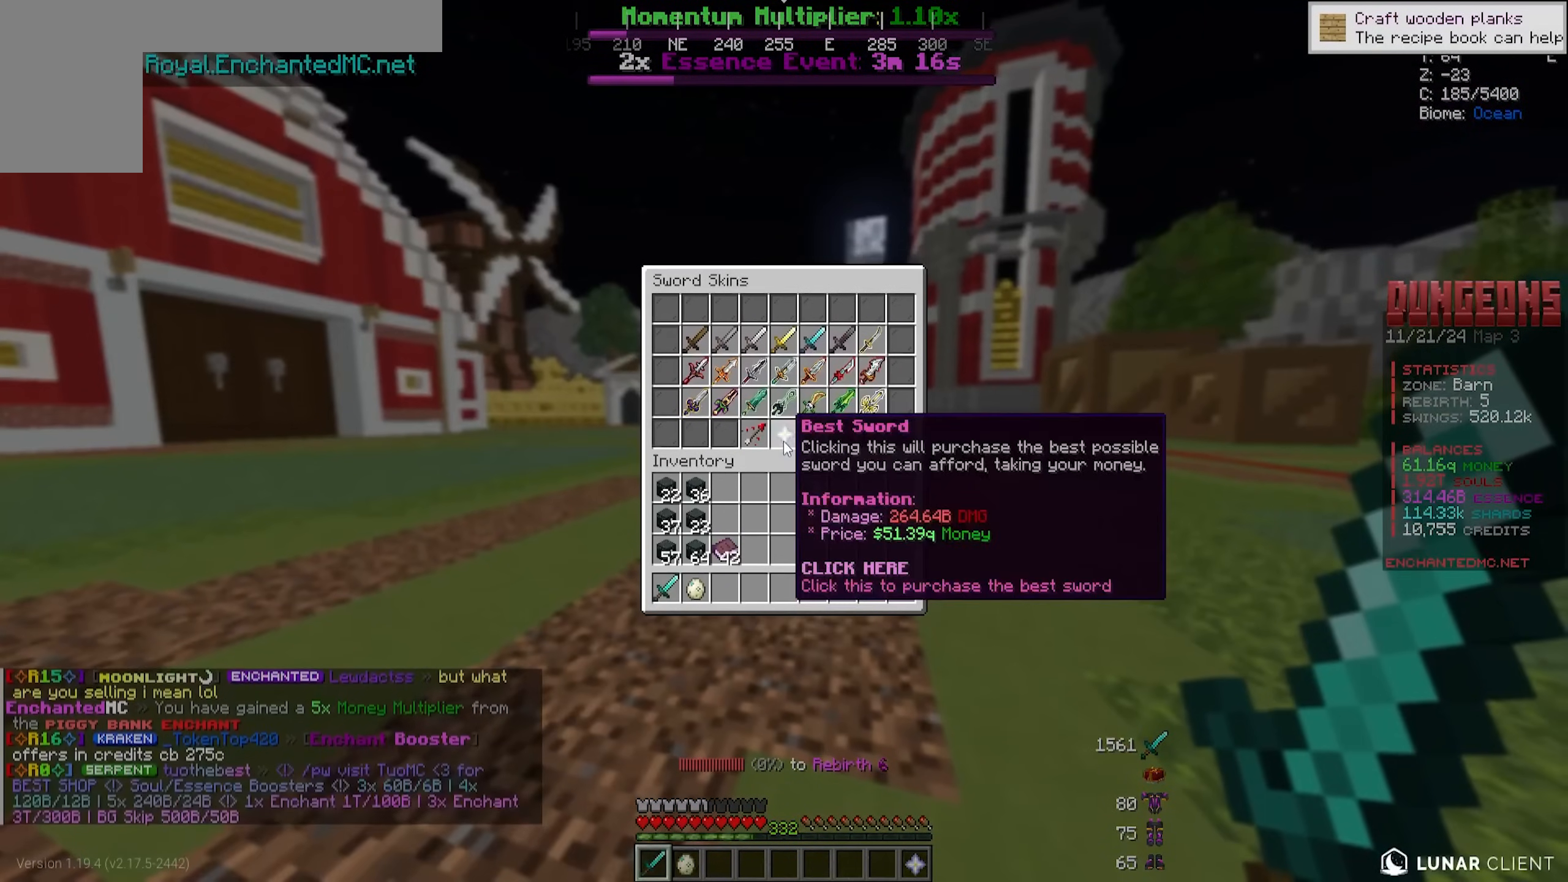
{"keys": [], "mouse": [], "events": []}
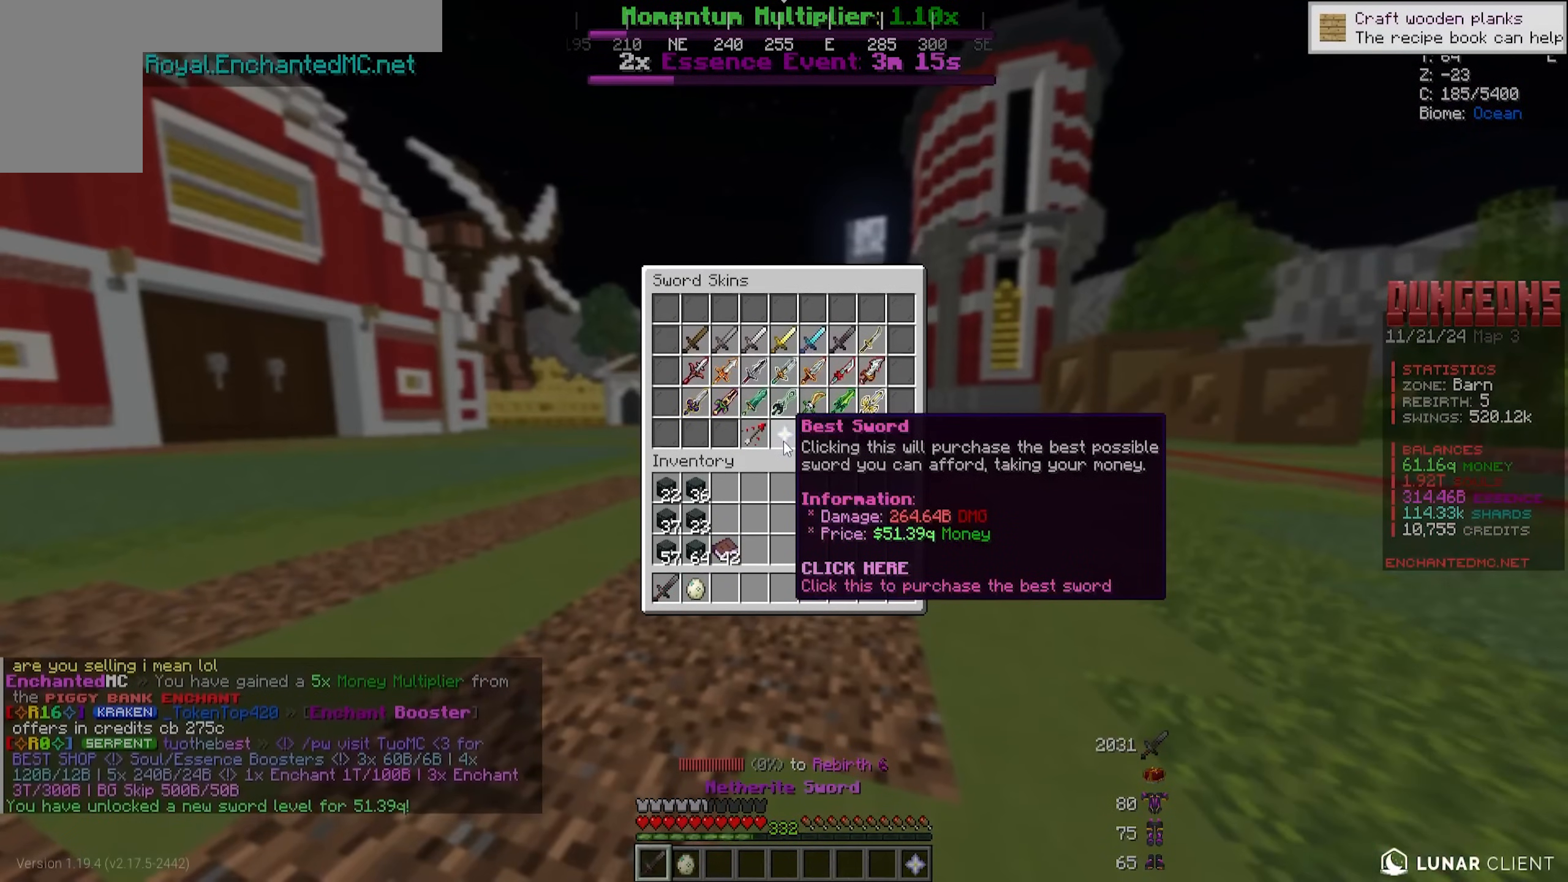
{"keys": [], "mouse": [], "events": []}
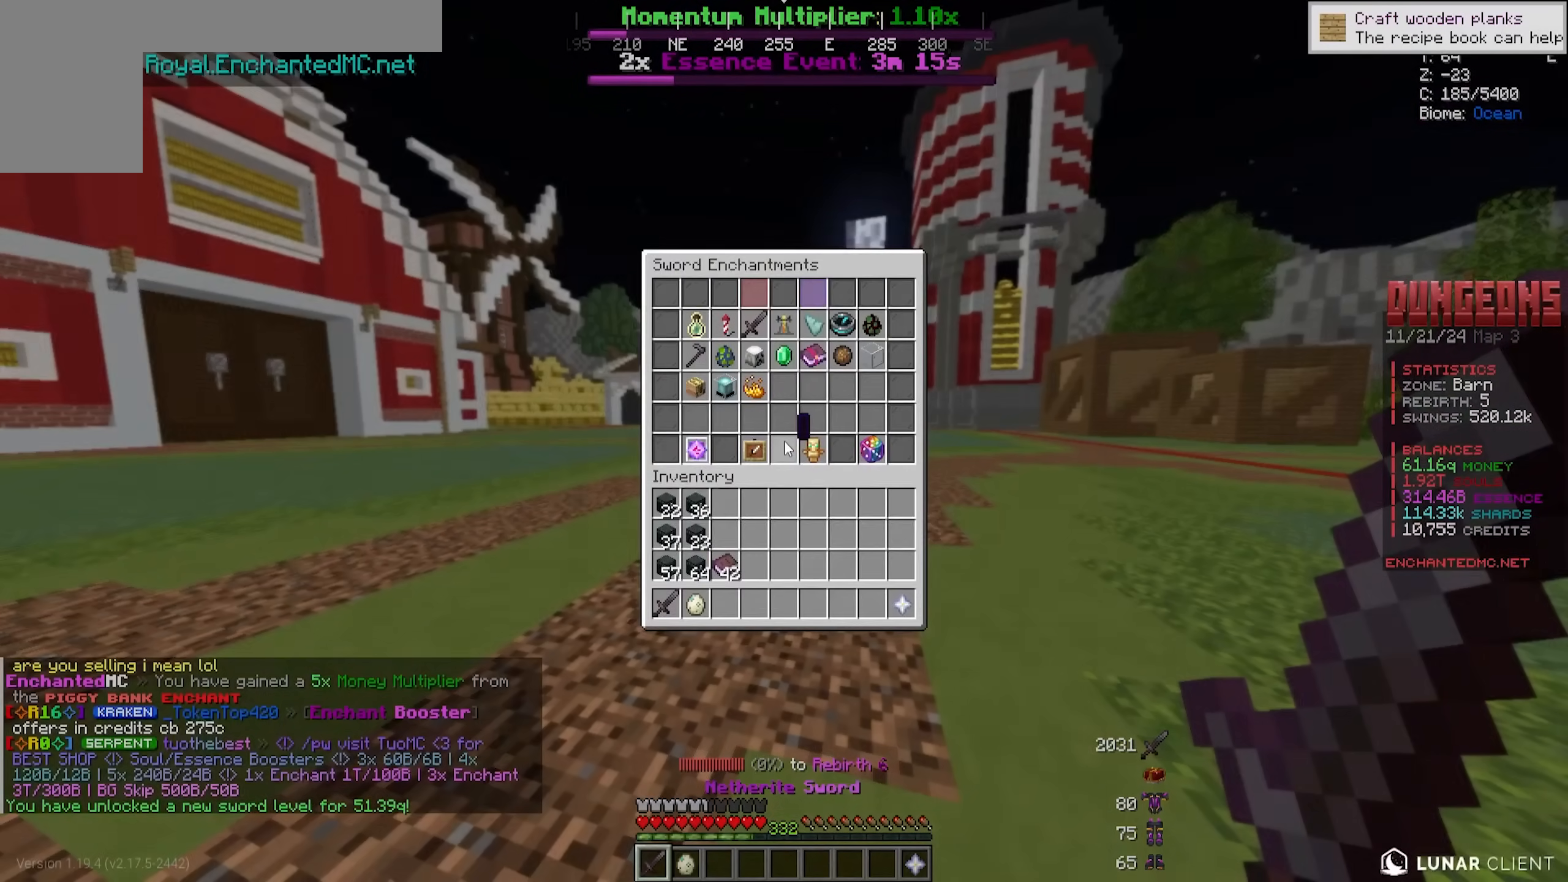
{"keys": [], "mouse": [], "events": []}
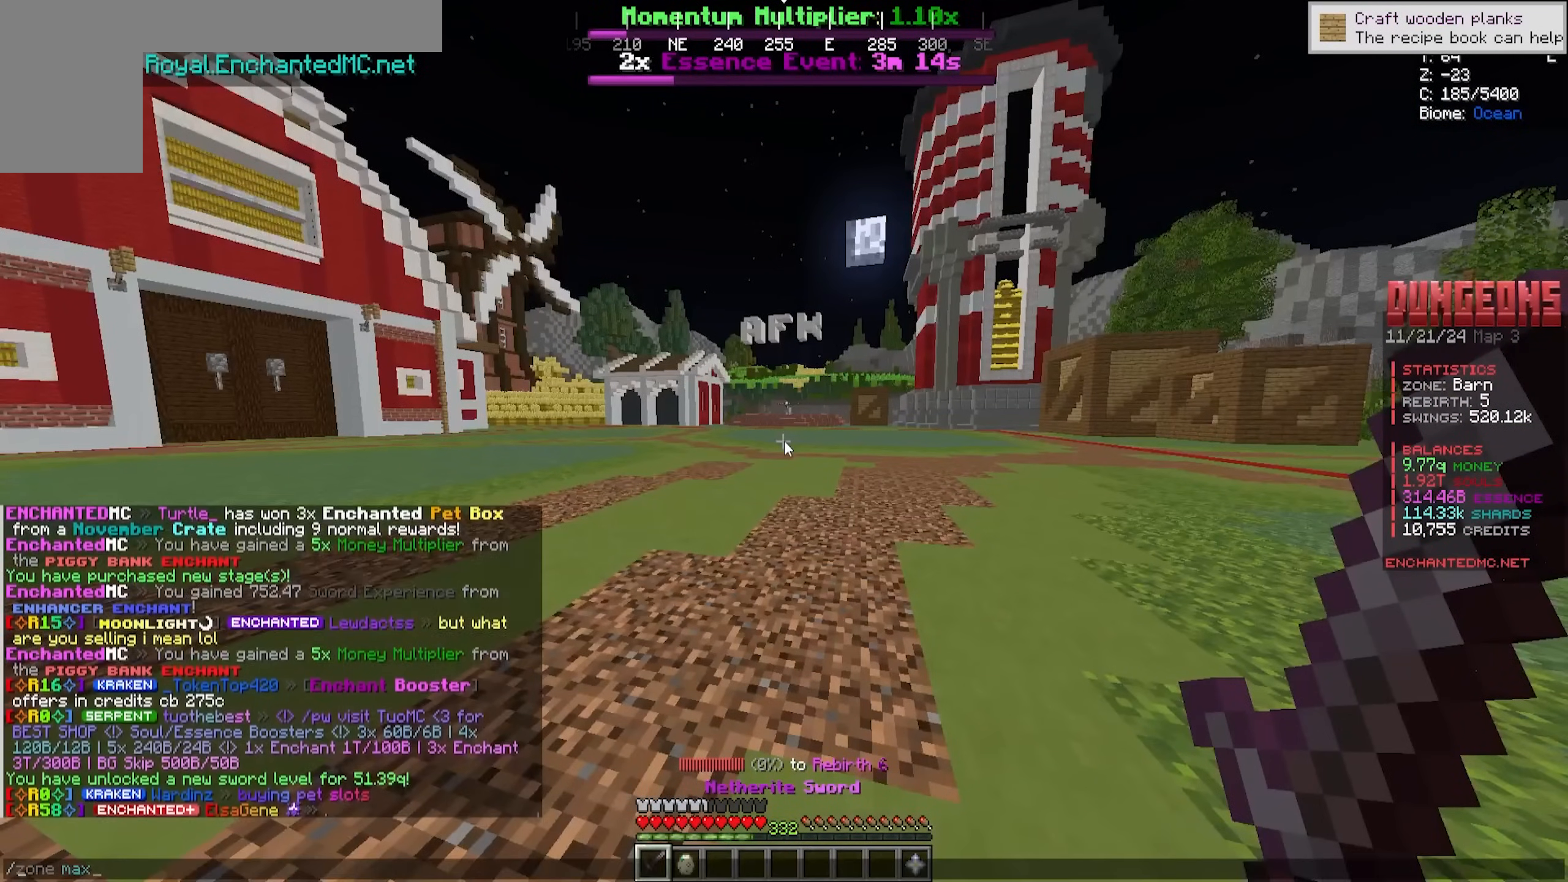
{"keys": [], "mouse": [], "events": []}
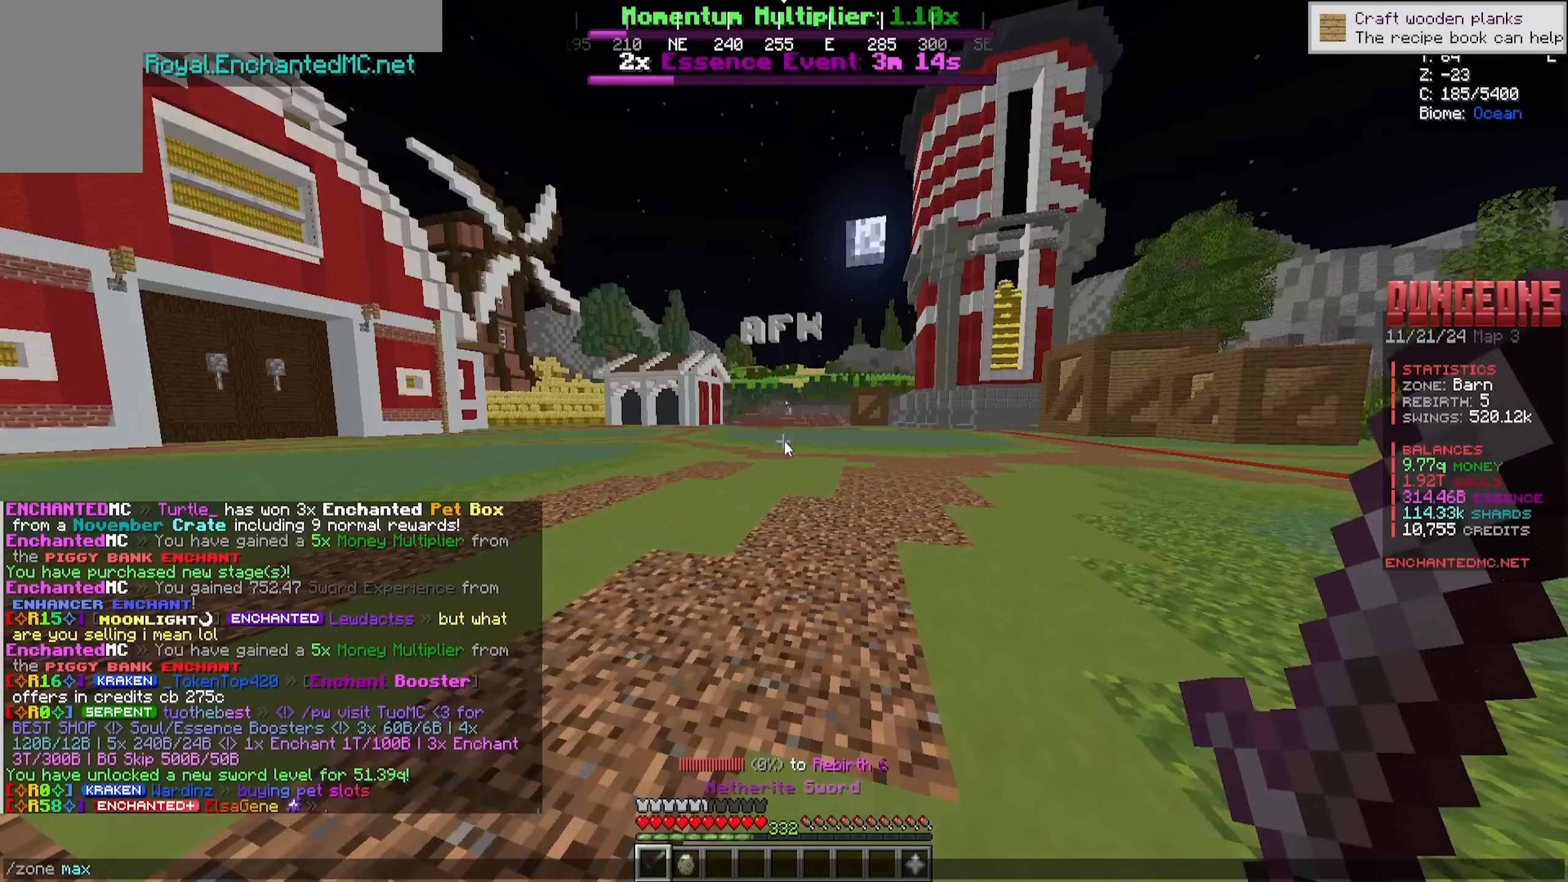
{"keys": [], "mouse": [], "events": []}
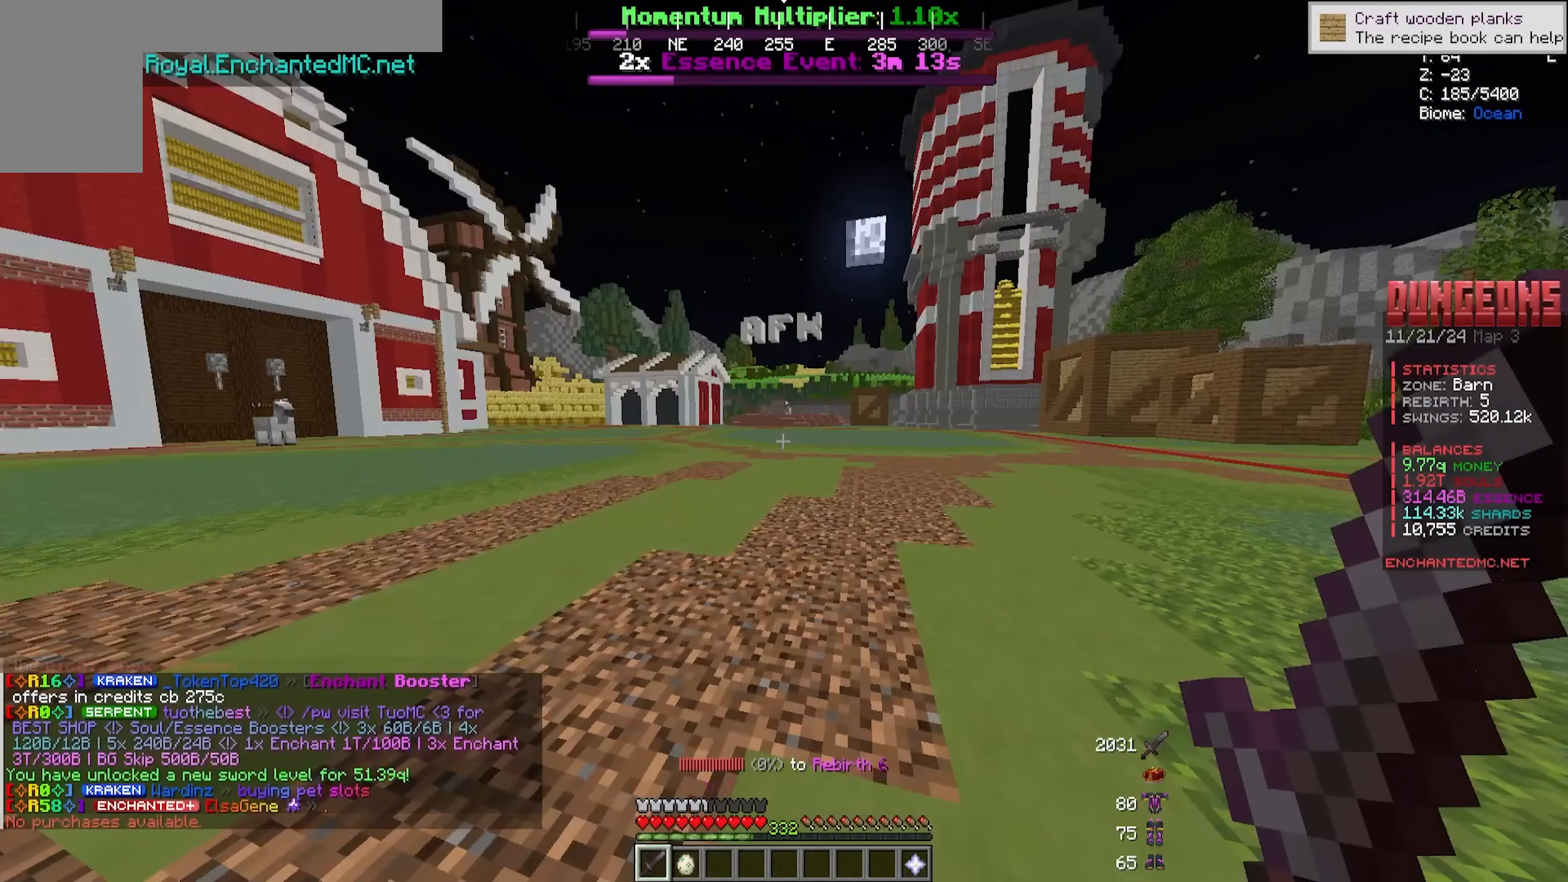
{"keys": [], "mouse": [], "events": []}
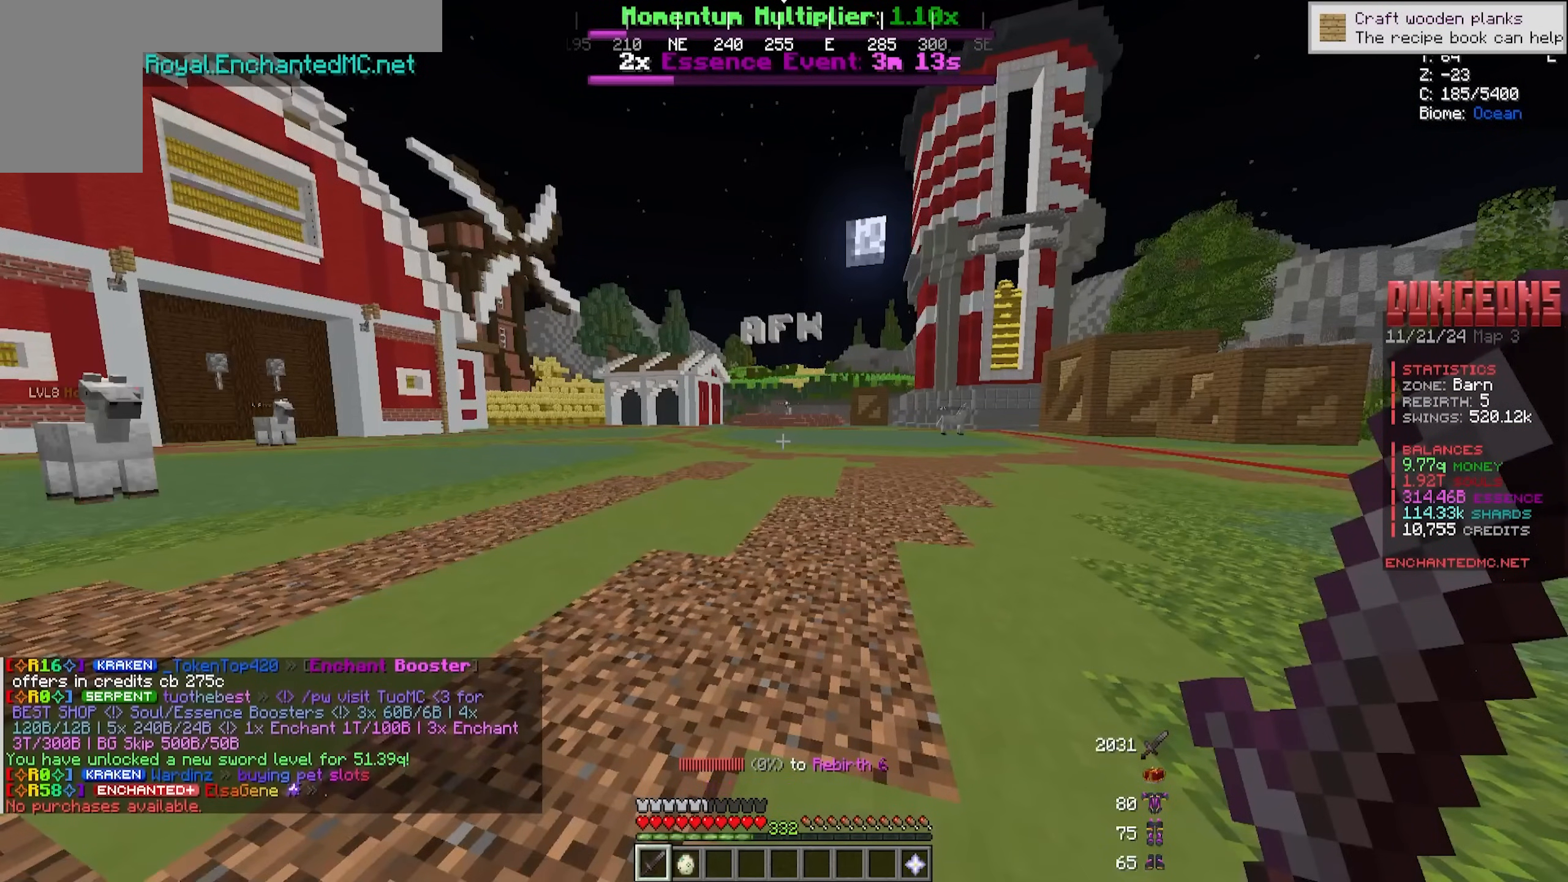
{"keys": ["a", "w"], "mouse": [], "events": [[300, "w", "down"], [500, "a", "down"]]}
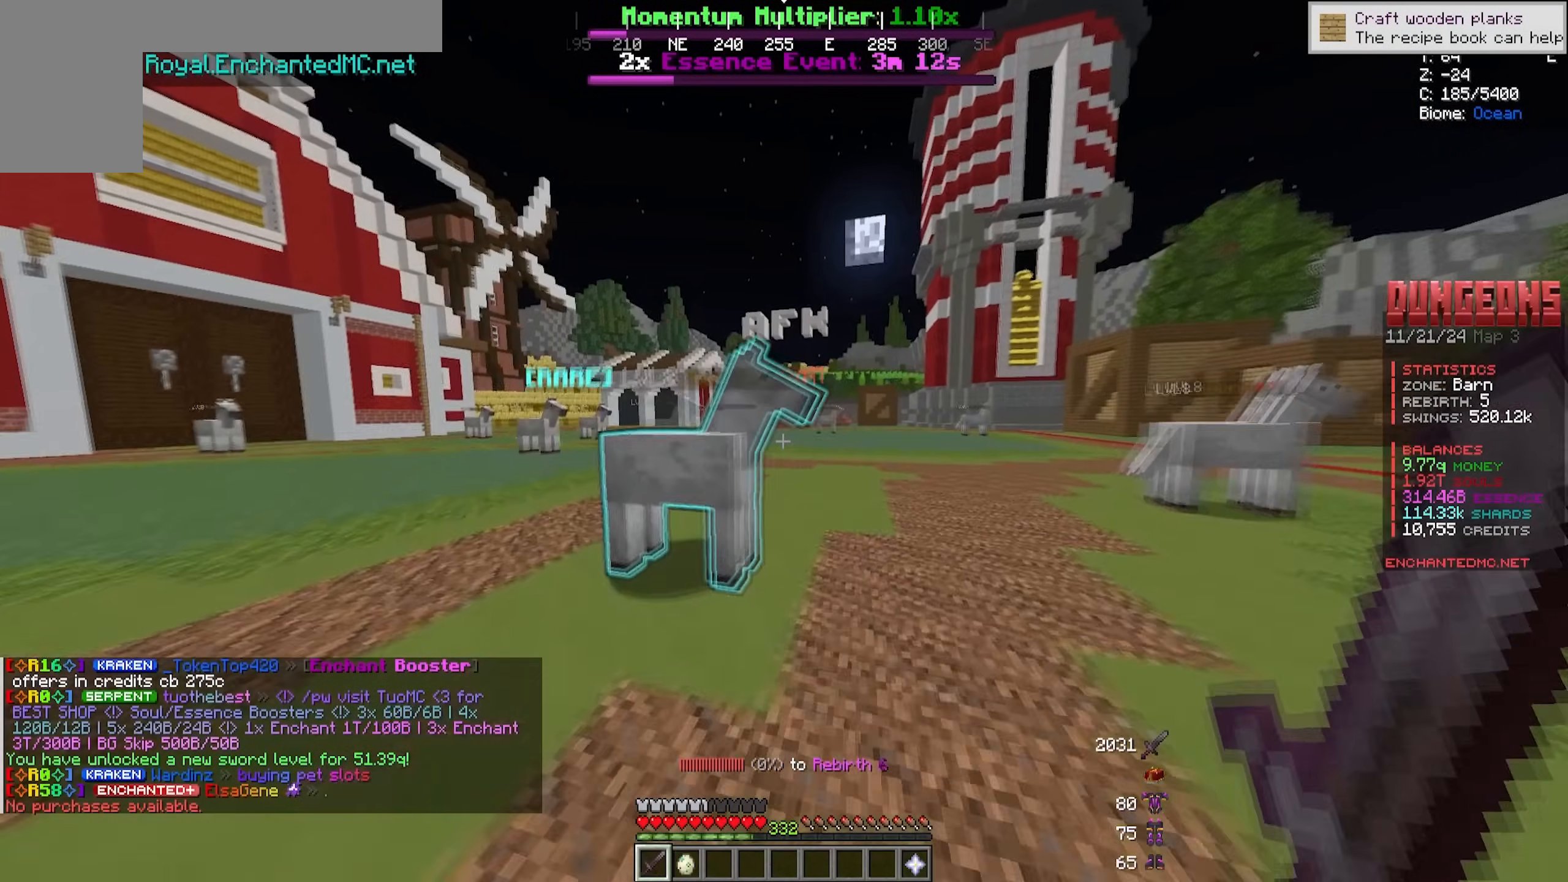
{"keys": [], "mouse": ["left"], "events": [[166, "a", "up"], [166, "w", "up"], [366, "mouse_left", "down"]]}
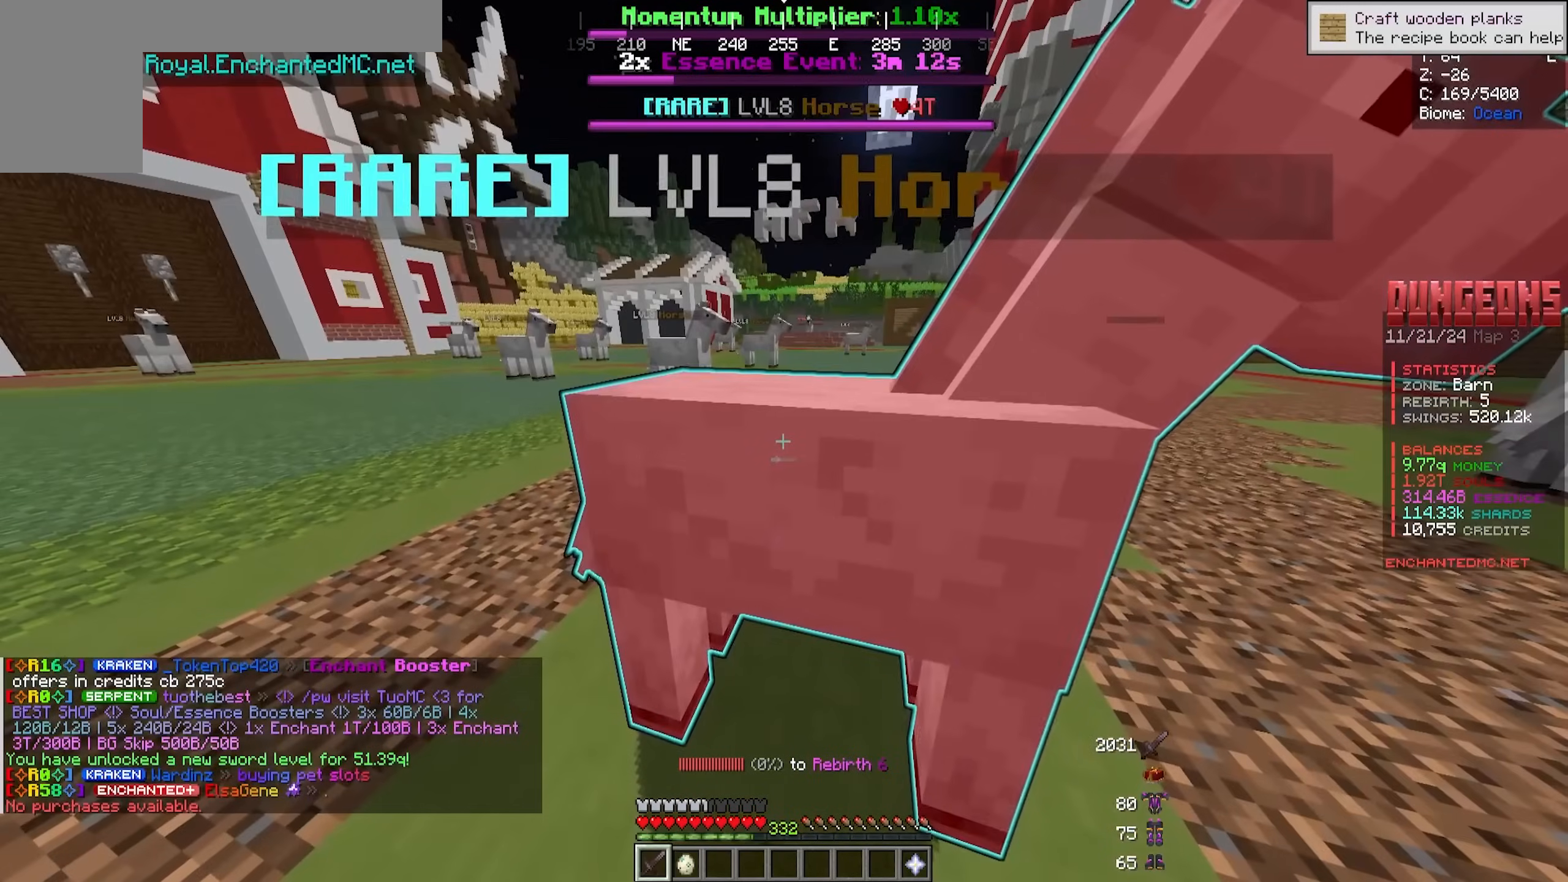
{"keys": [], "mouse": [], "events": [[16, "mouse_left", "up"], [133, "s", "down"], [300, "s", "up"]]}
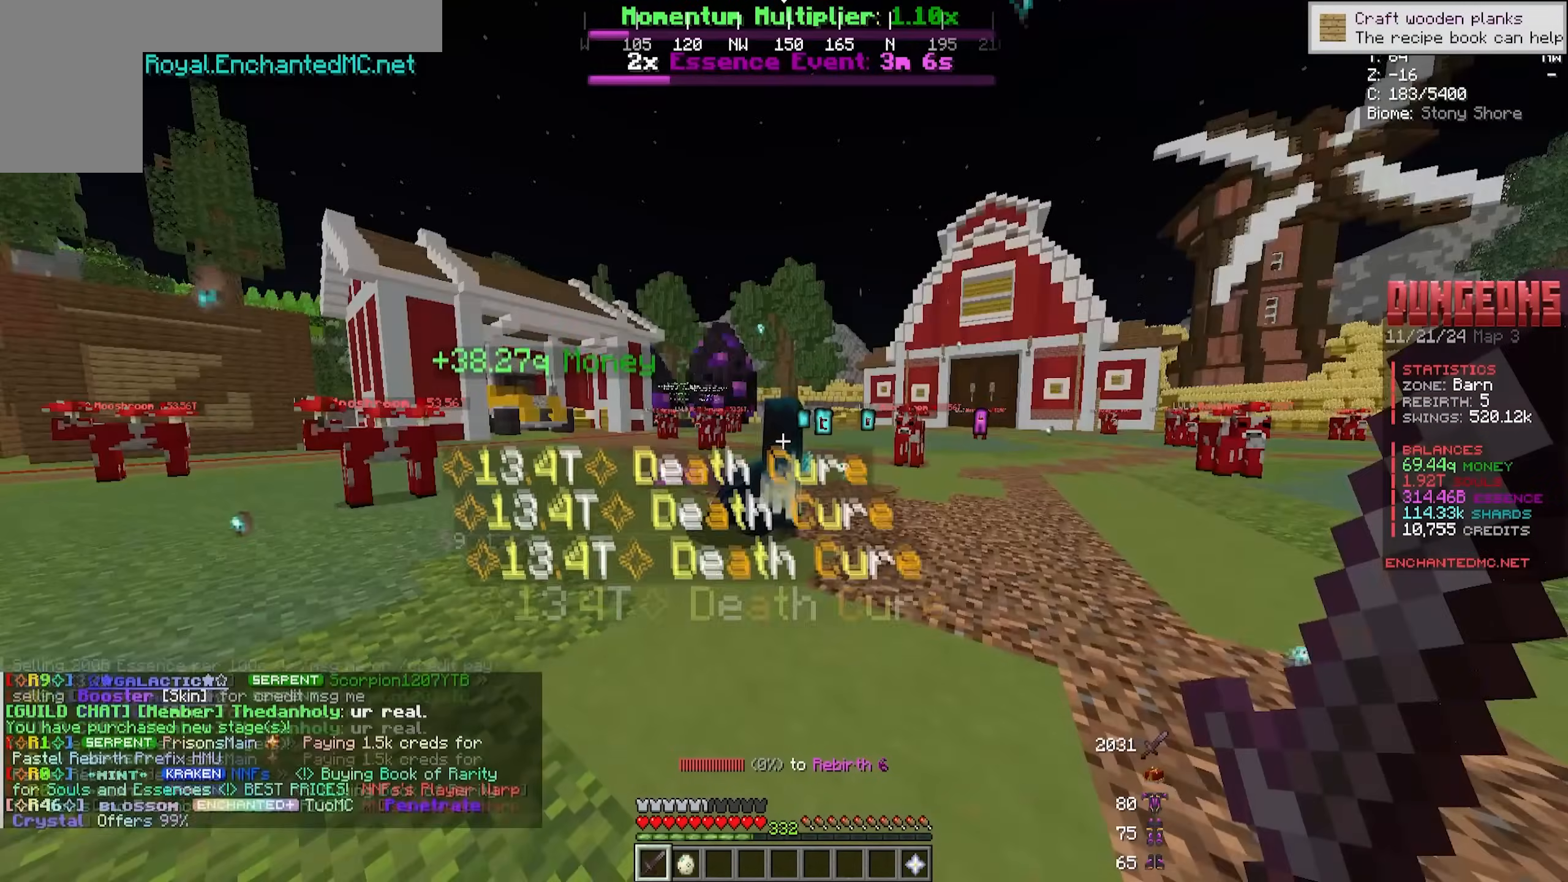
{"keys": [], "mouse": [], "events": []}
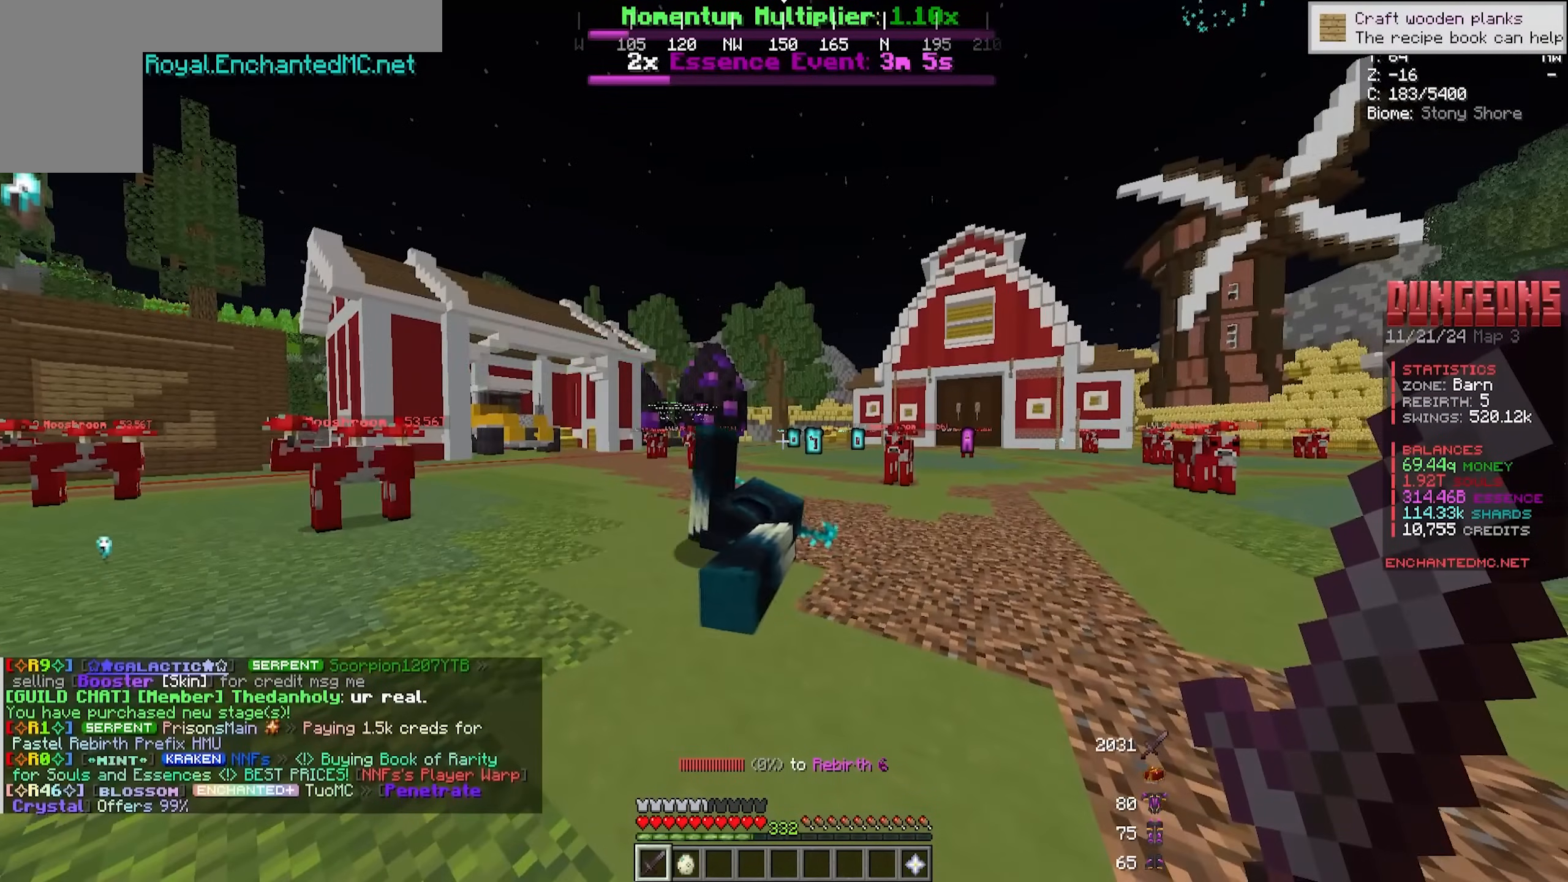
{"keys": ["w"], "mouse": [], "events": [[383, "w", "down"]]}
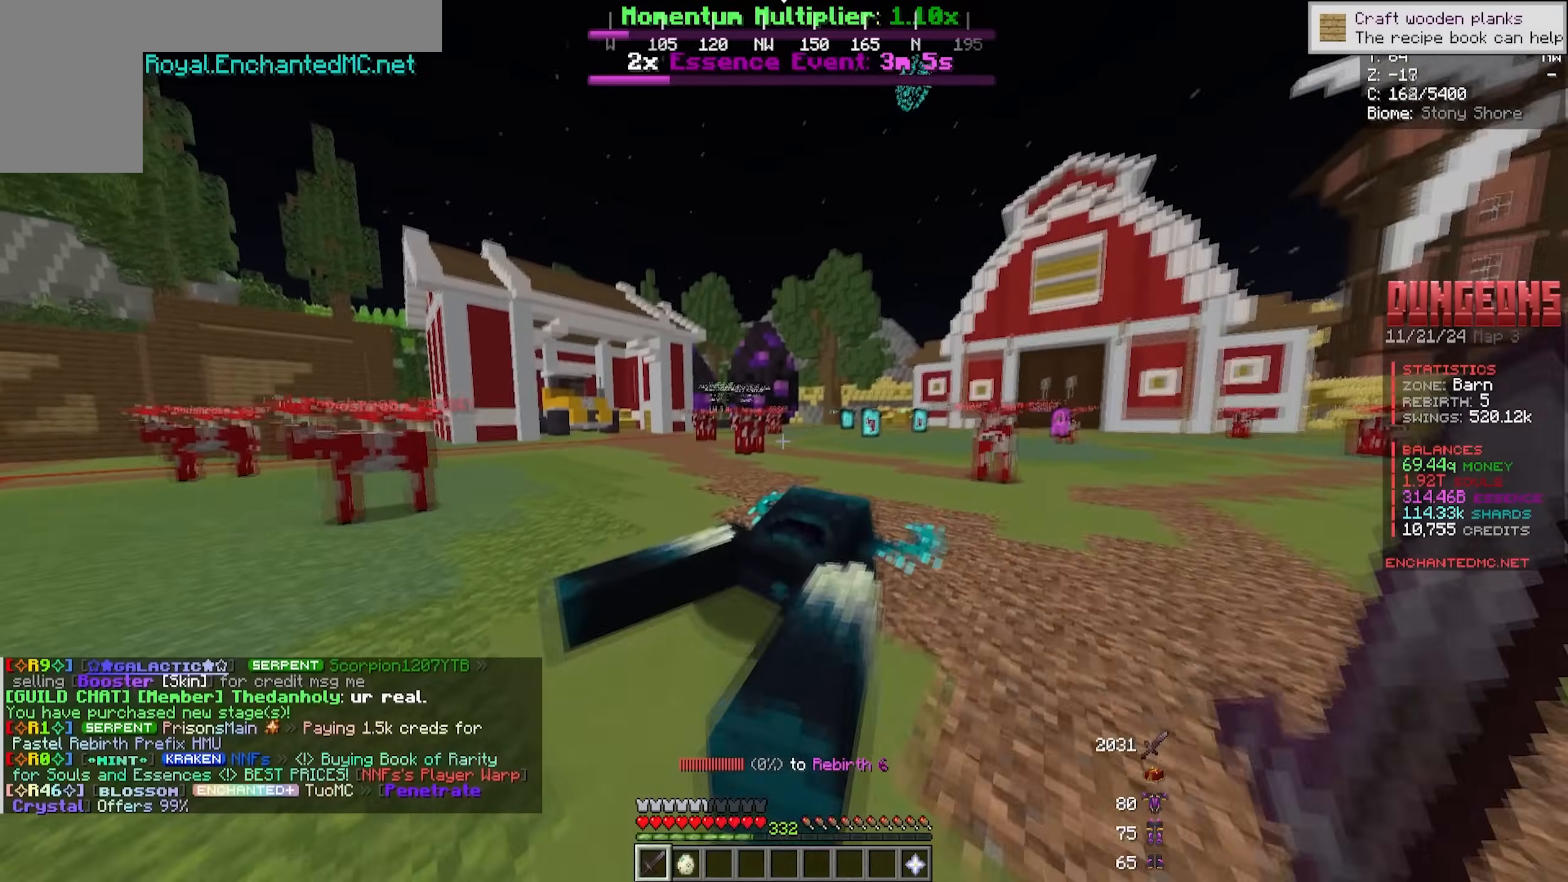
{"keys": ["w"], "mouse": [], "events": []}
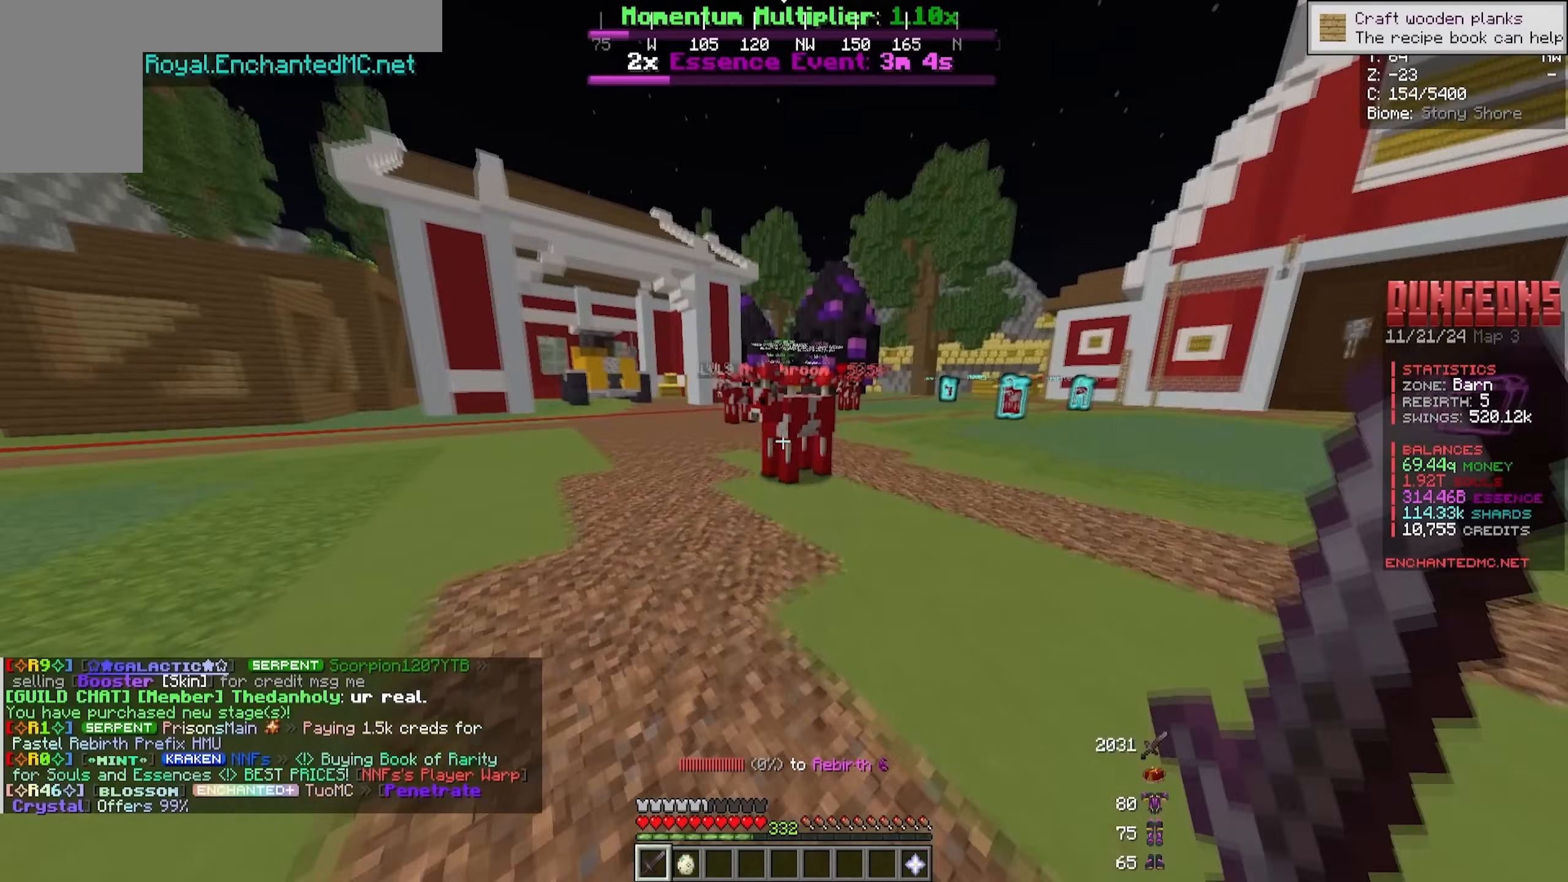
{"keys": [], "mouse": [], "events": [[216, "mouse_left", "down"], [233, "w", "up"], [400, "mouse_left", "up"]]}
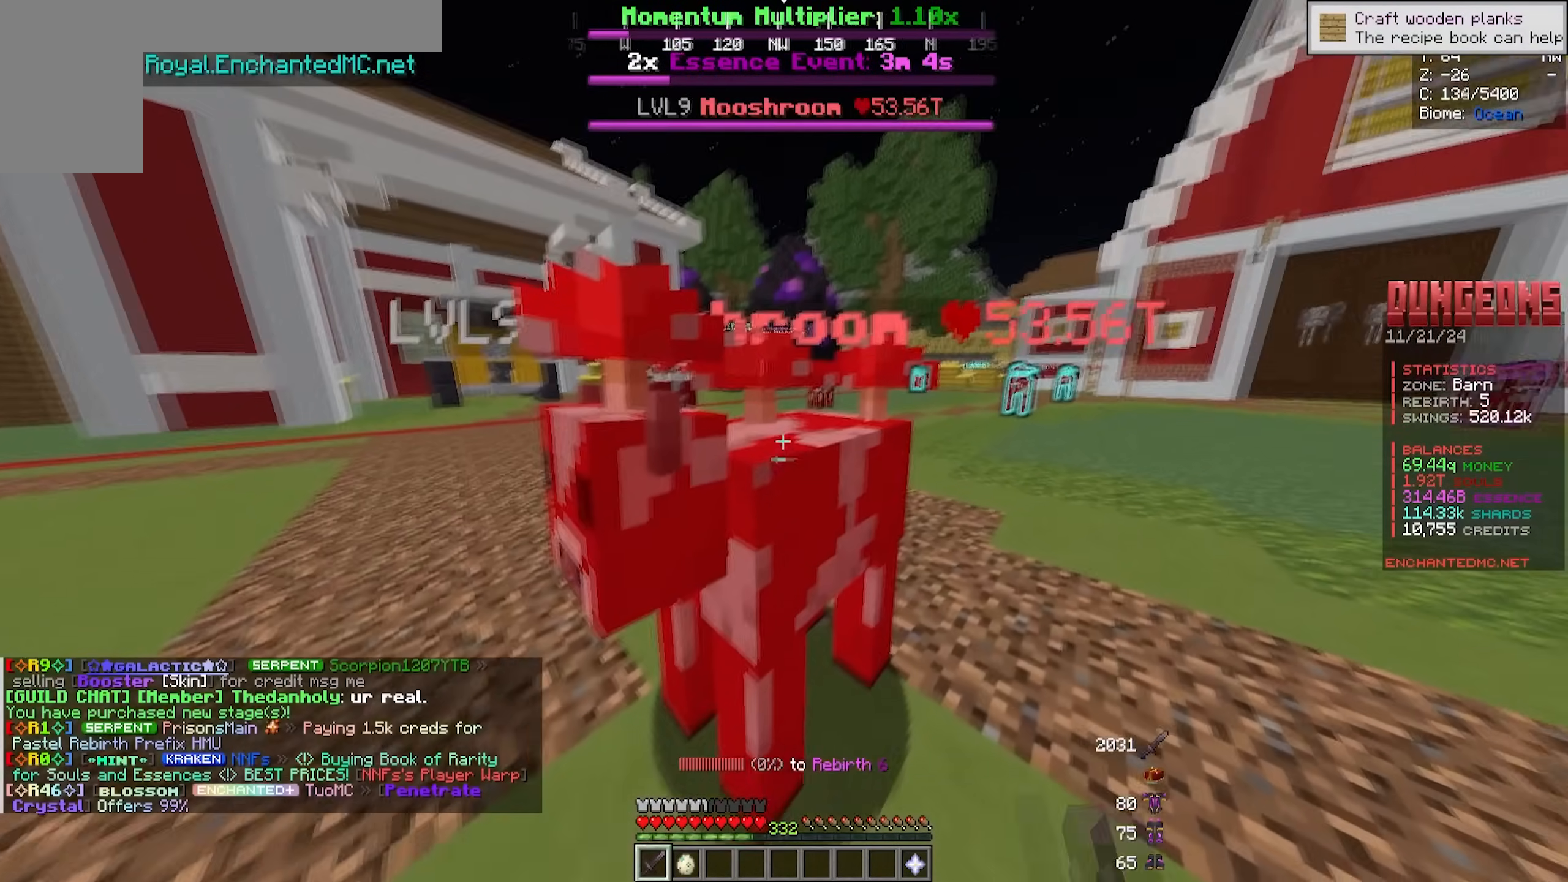
{"keys": [], "mouse": [], "events": [[116, "d", "down"], [116, "s", "down"], [333, "s", "up"], [383, "d", "up"]]}
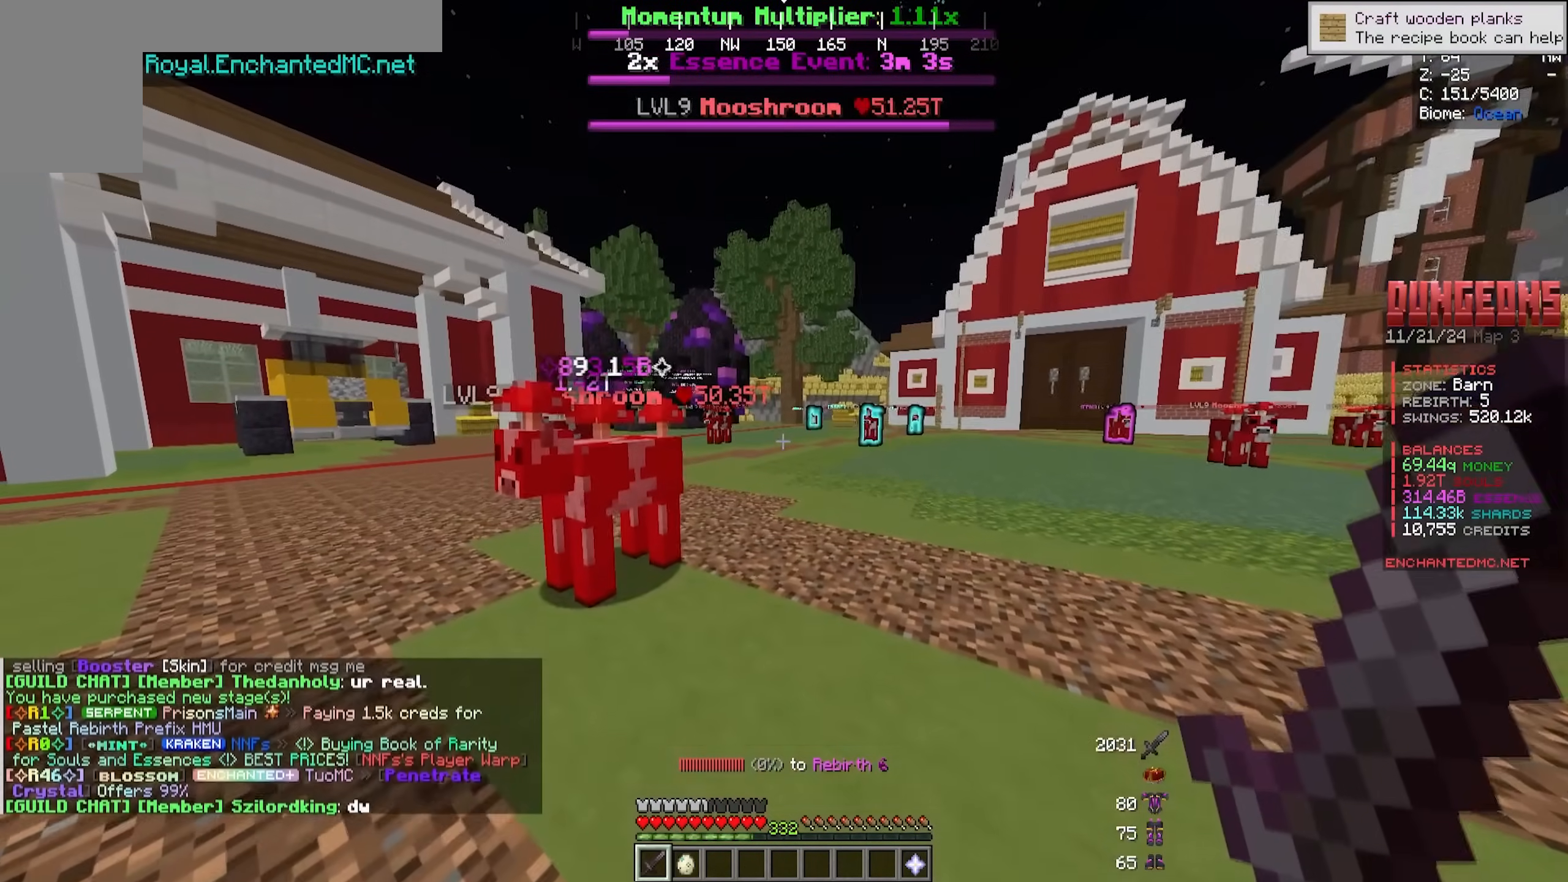
{"keys": [], "mouse": [], "events": []}
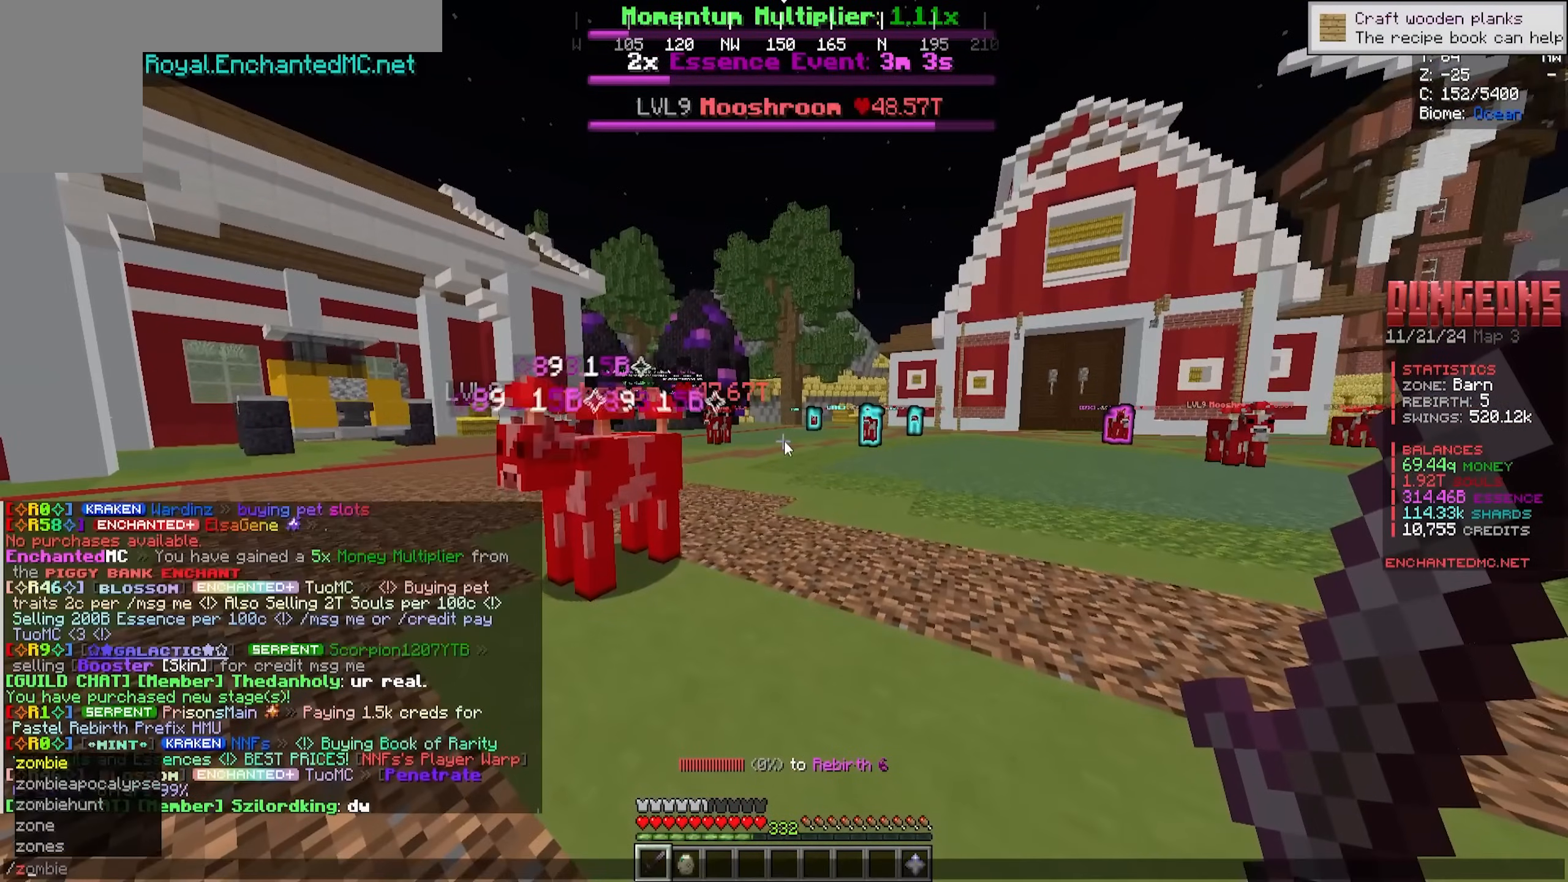
{"keys": [], "mouse": [], "events": []}
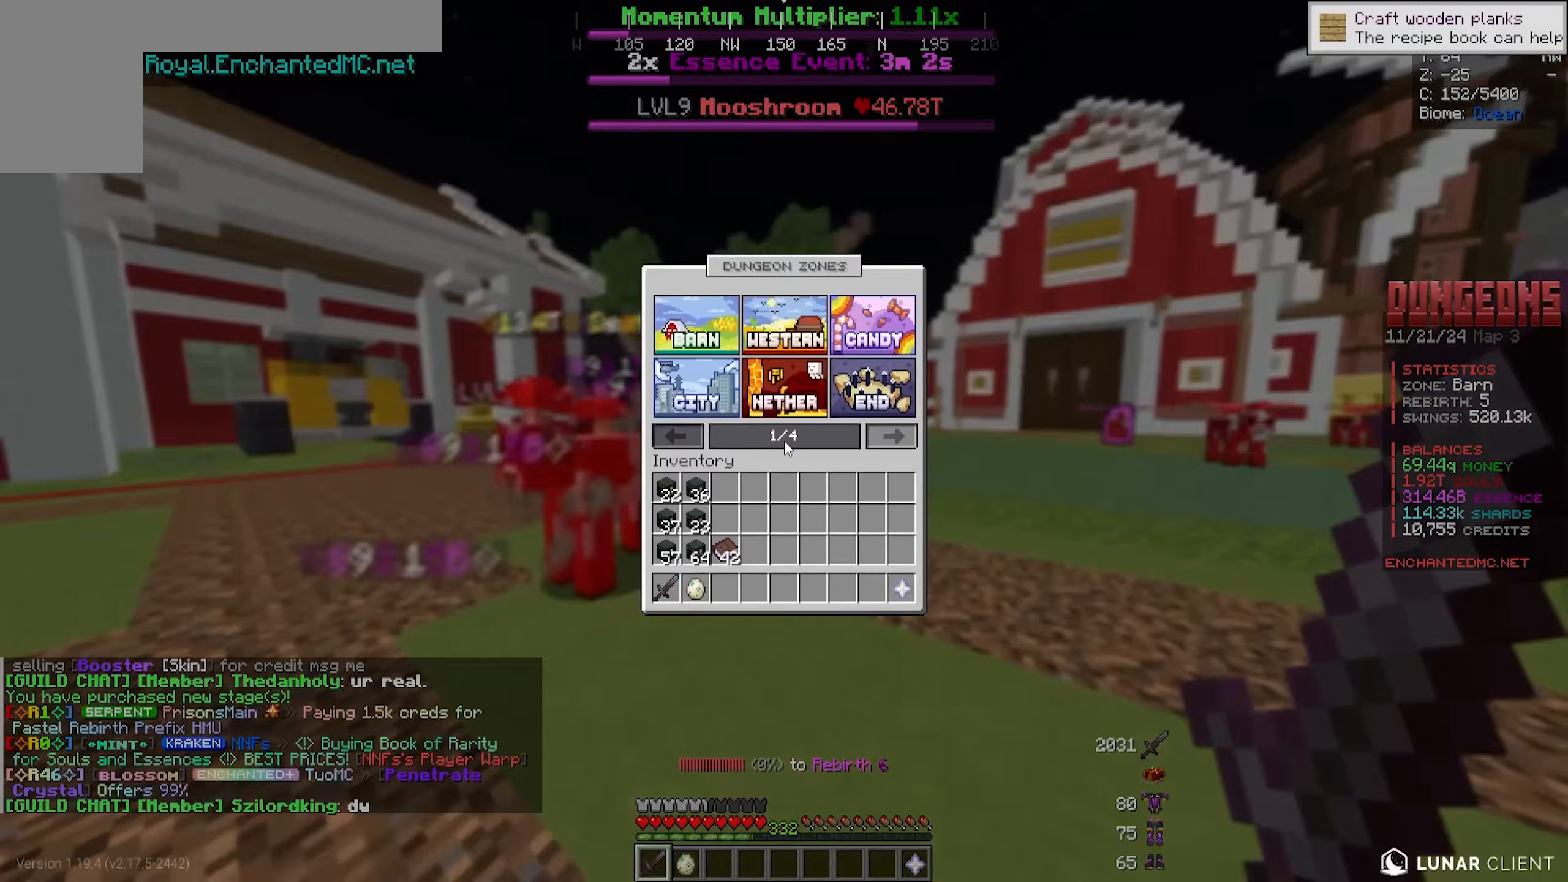
{"keys": [], "mouse": [], "events": []}
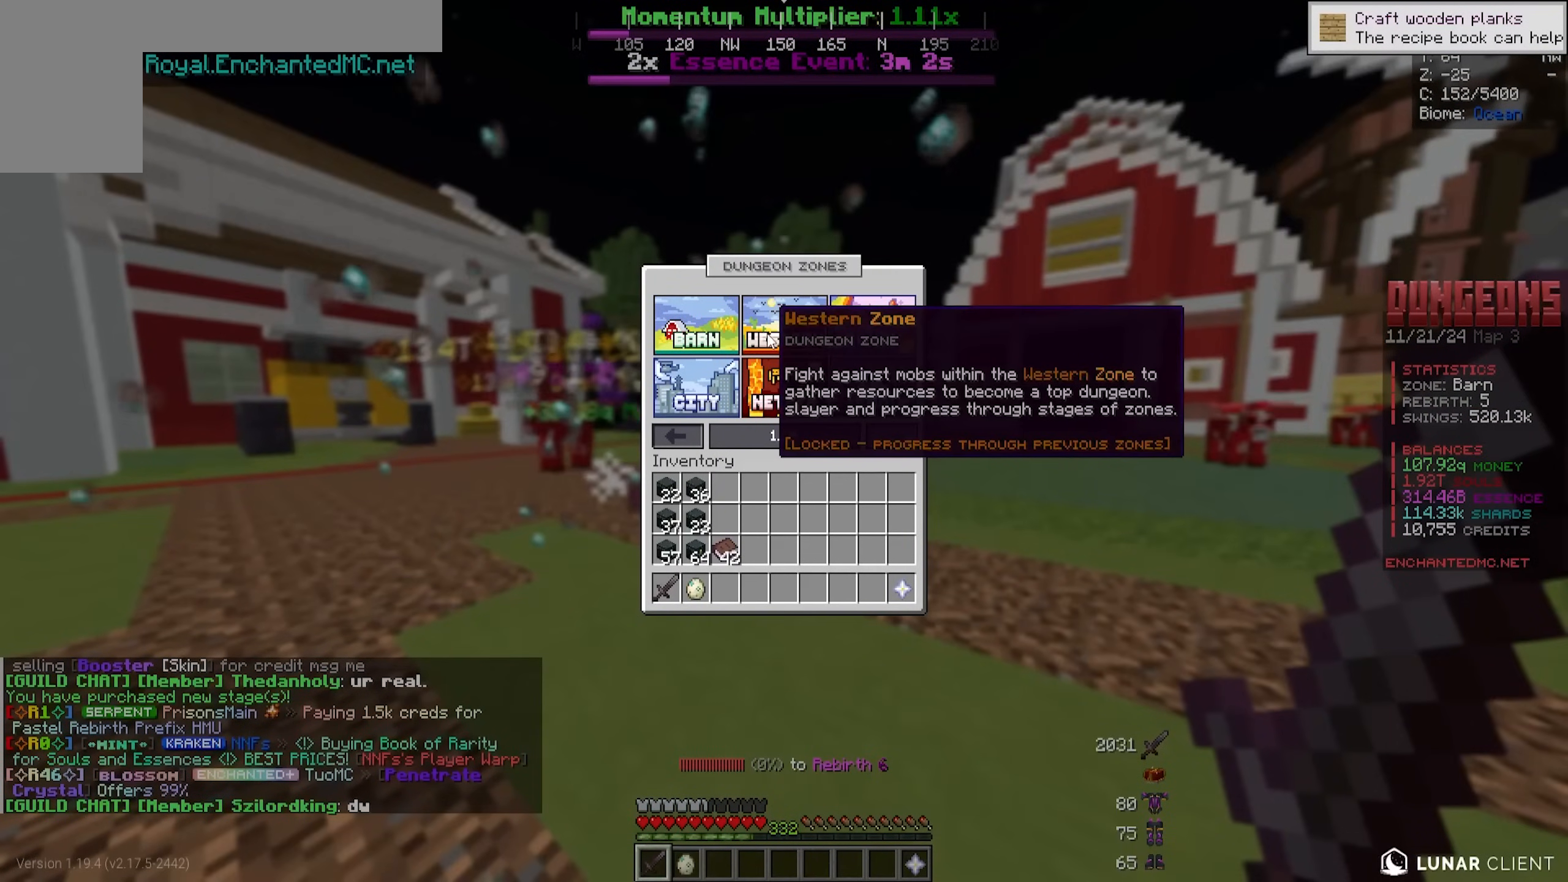
{"keys": [], "mouse": [], "events": []}